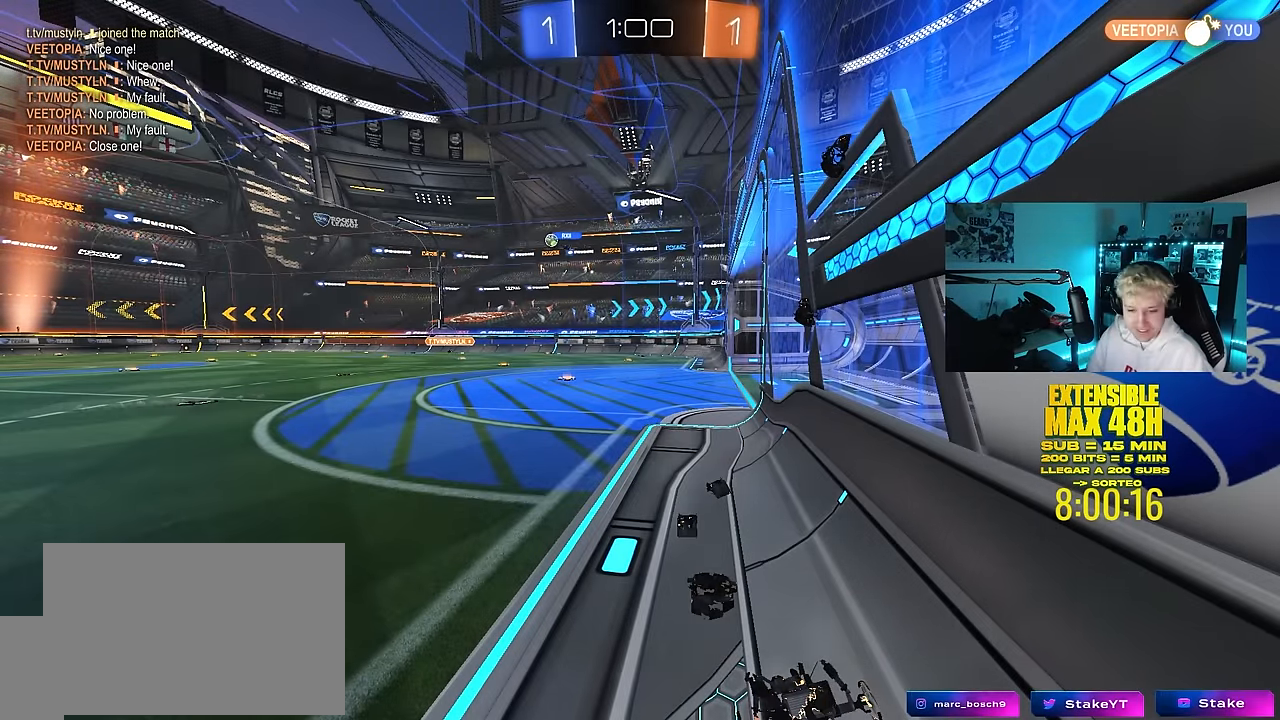
Gameplay with keyboard and mouse; each line is a JSON object with the keys and mouse buttons held at the frame after it. "events" lists presses ("down") and releases ("up") of "1", "2", "3", "4", "5", "a", "alt", "c", "caps_lock", "ctrl", "d", "e", "f", "g", "q", "r", "s", "shift", "space", "t", "tab", "v", "w", "x", "z", "mouse_left", "mouse_wheel" and "mouse_right" between this image and that frame as [ms after this image, input, new state], when the widget could be followed in between. "mouse_left", "mouse_wheel", "mouse_right" = the "left", "wheel", "right" buttons of the "mouse" list. No other keys are recorded. "wheel" means that the mouse wheel is clicked or scrolled. "mouse_move" is the direction in which the mouse moves at that frame (one of eight, or "still"), when it could be read.
{"keys": [], "mouse": [], "mouse_move": "still", "events": []}
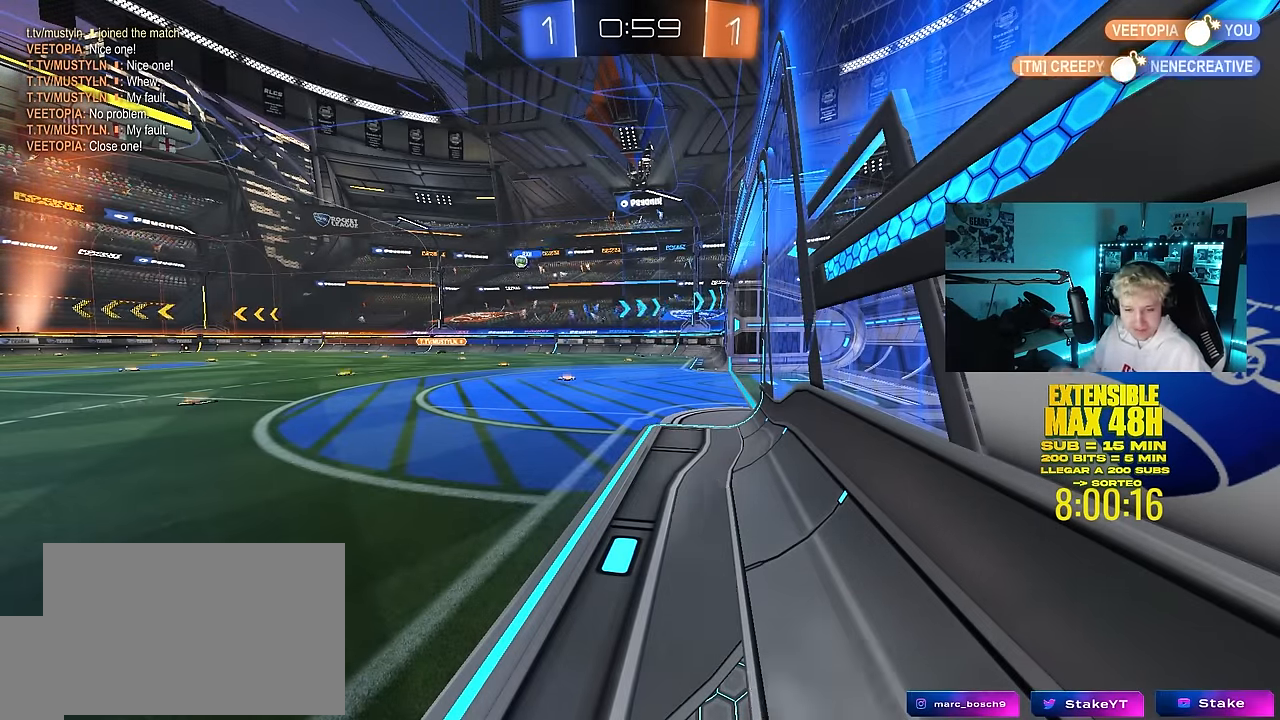
{"keys": ["a", "w"], "mouse": [], "mouse_move": "up", "events": [[133, "w", "down"], [283, "d", "down"], [416, "d", "up"], [466, "a", "down"]]}
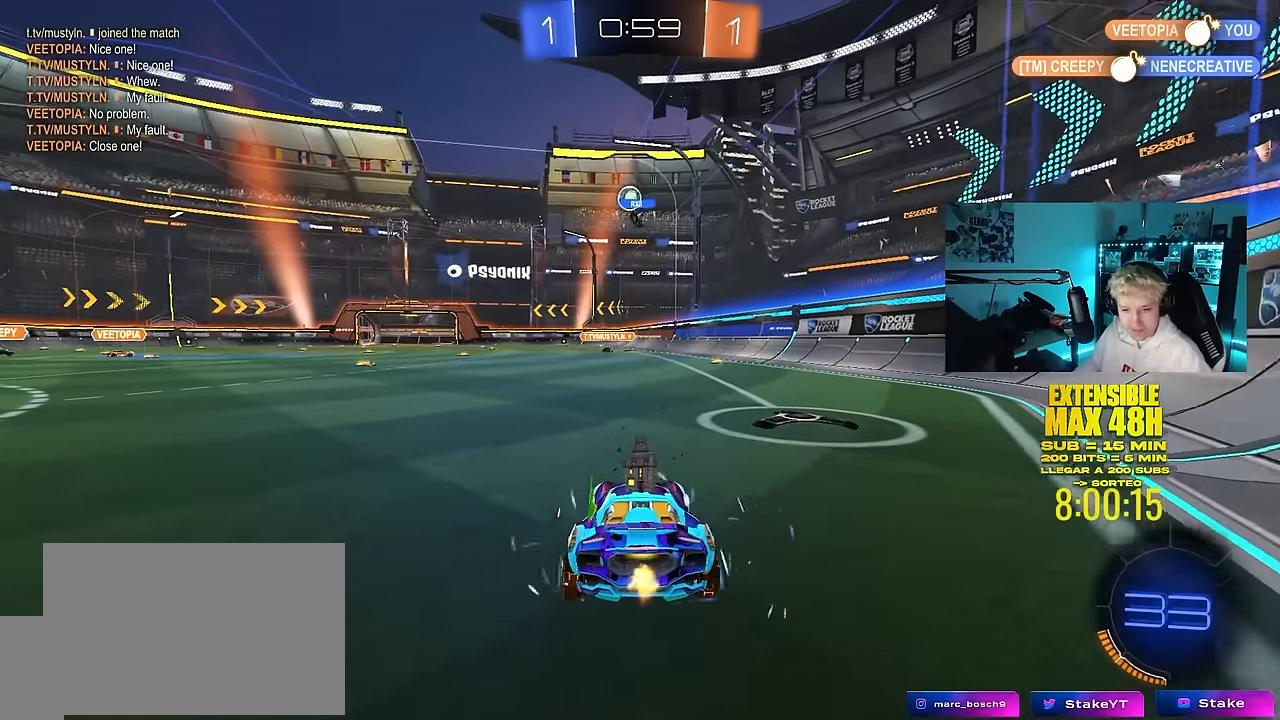
{"keys": ["w"], "mouse": [], "mouse_move": "still", "events": [[16, "a", "up"], [200, "d", "down"], [350, "d", "up"]]}
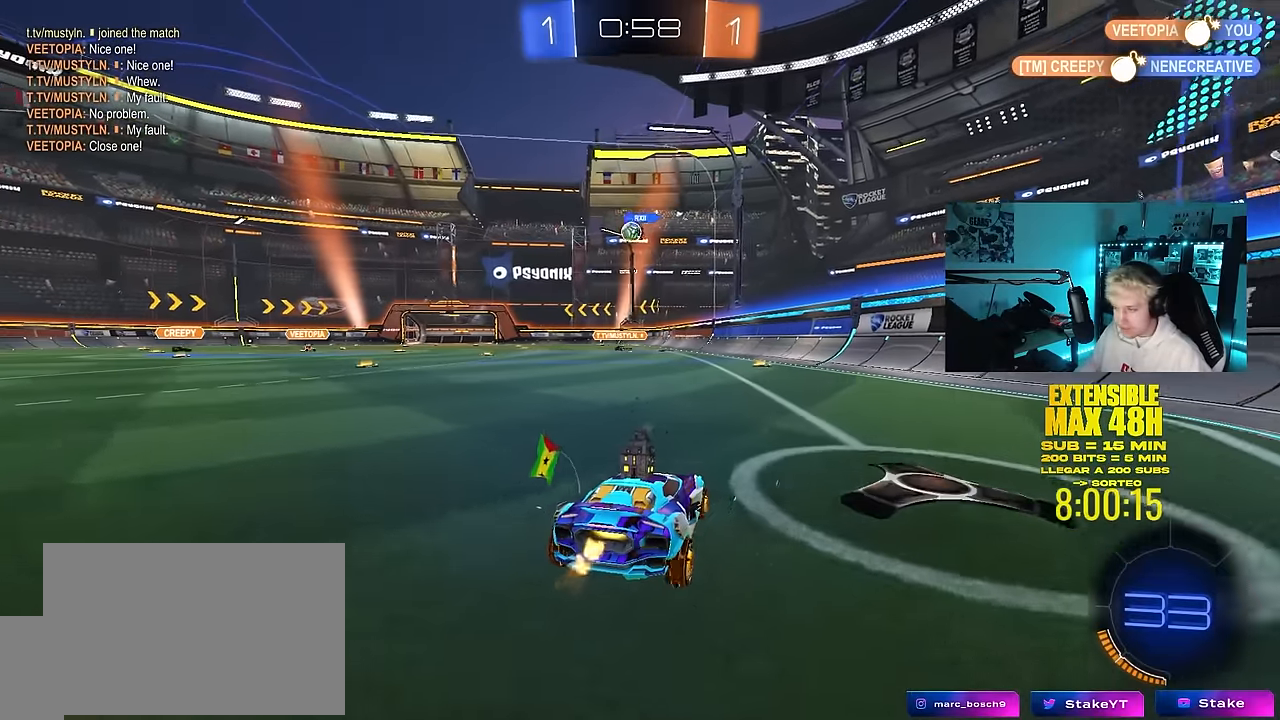
{"keys": ["w"], "mouse": [], "mouse_move": "still", "events": [[366, "mouse_right", "down"], [450, "mouse_right", "up"]]}
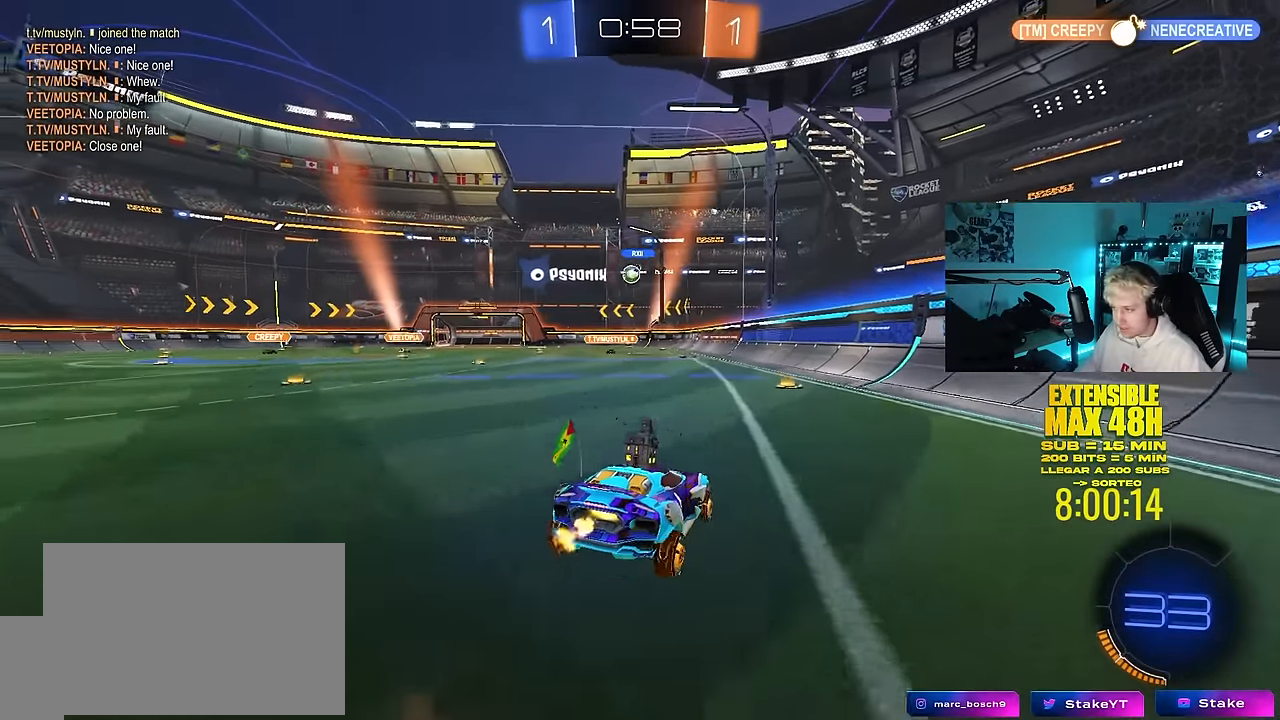
{"keys": ["a", "d", "s"], "mouse": [], "mouse_move": "still", "events": [[50, "a", "down"], [50, "w", "up"], [100, "mouse_left", "down"], [133, "a", "up"], [283, "s", "down"], [366, "d", "down"], [366, "mouse_left", "up"], [466, "a", "down"]]}
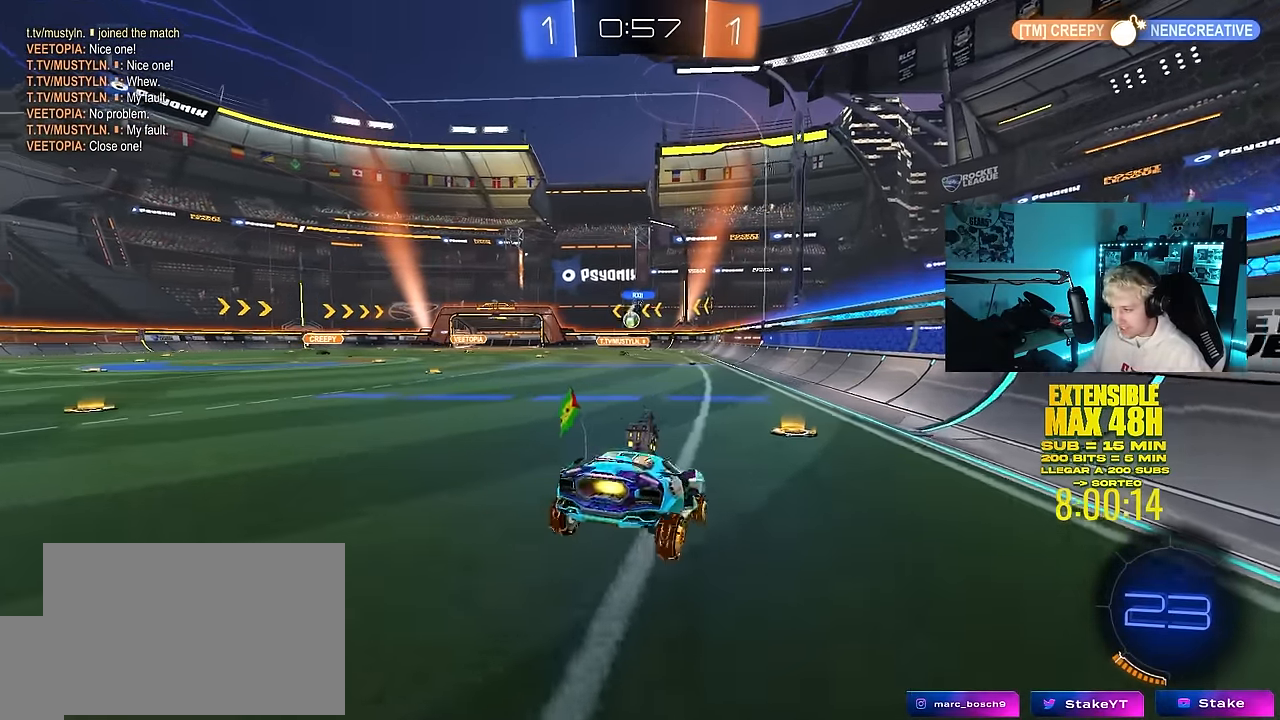
{"keys": ["a", "w"], "mouse": ["left"], "mouse_move": "still", "events": [[16, "d", "up"], [100, "a", "up"], [100, "s", "up"], [250, "mouse_left", "down"], [250, "w", "down"], [300, "mouse_right", "down"], [383, "mouse_right", "up"], [483, "a", "down"]]}
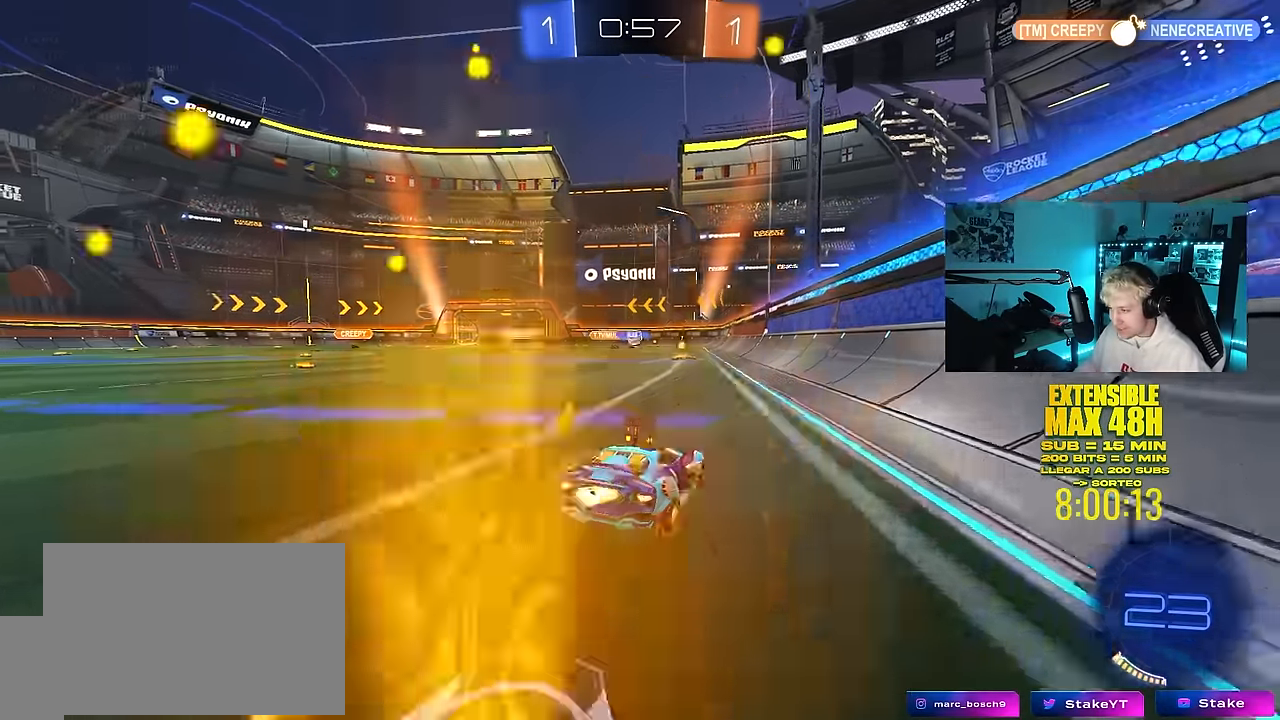
{"keys": ["w"], "mouse": [], "mouse_move": "still", "events": [[116, "a", "up"], [266, "mouse_left", "up"], [366, "a", "down"], [450, "a", "up"]]}
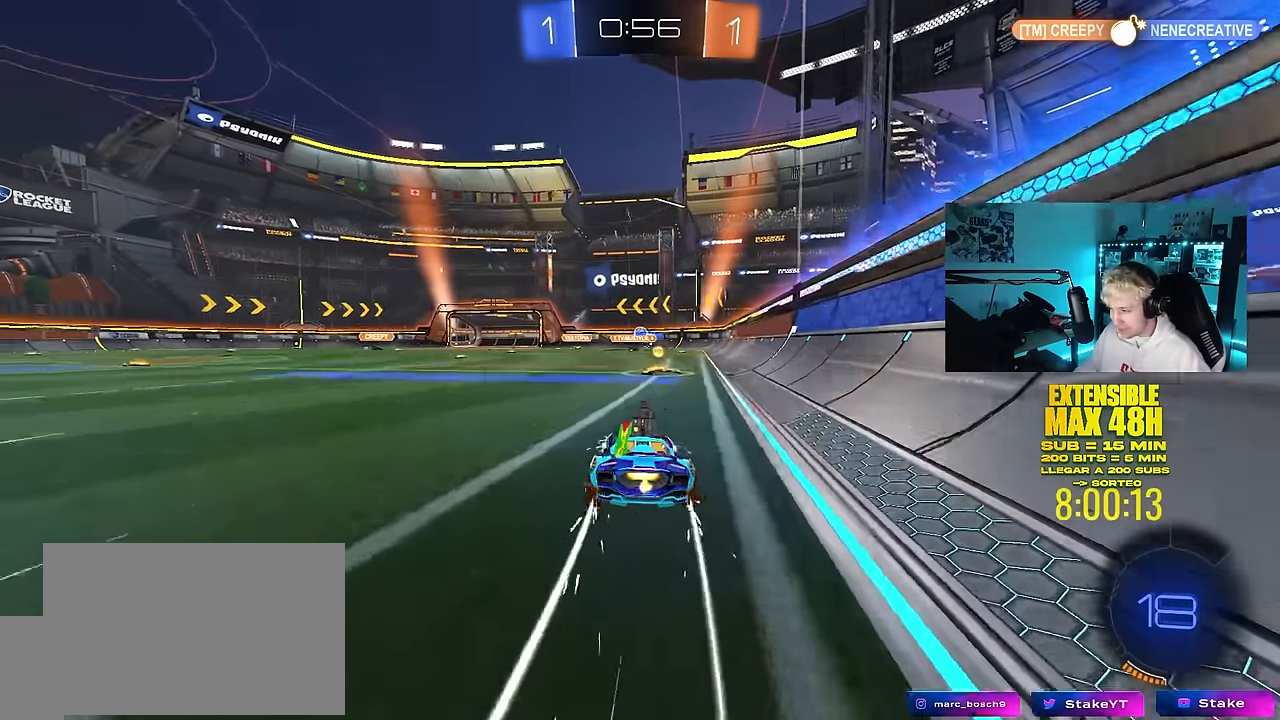
{"keys": ["d"], "mouse": [], "mouse_move": "up", "events": [[83, "d", "down"], [183, "w", "up"], [233, "d", "up"], [416, "d", "down"]]}
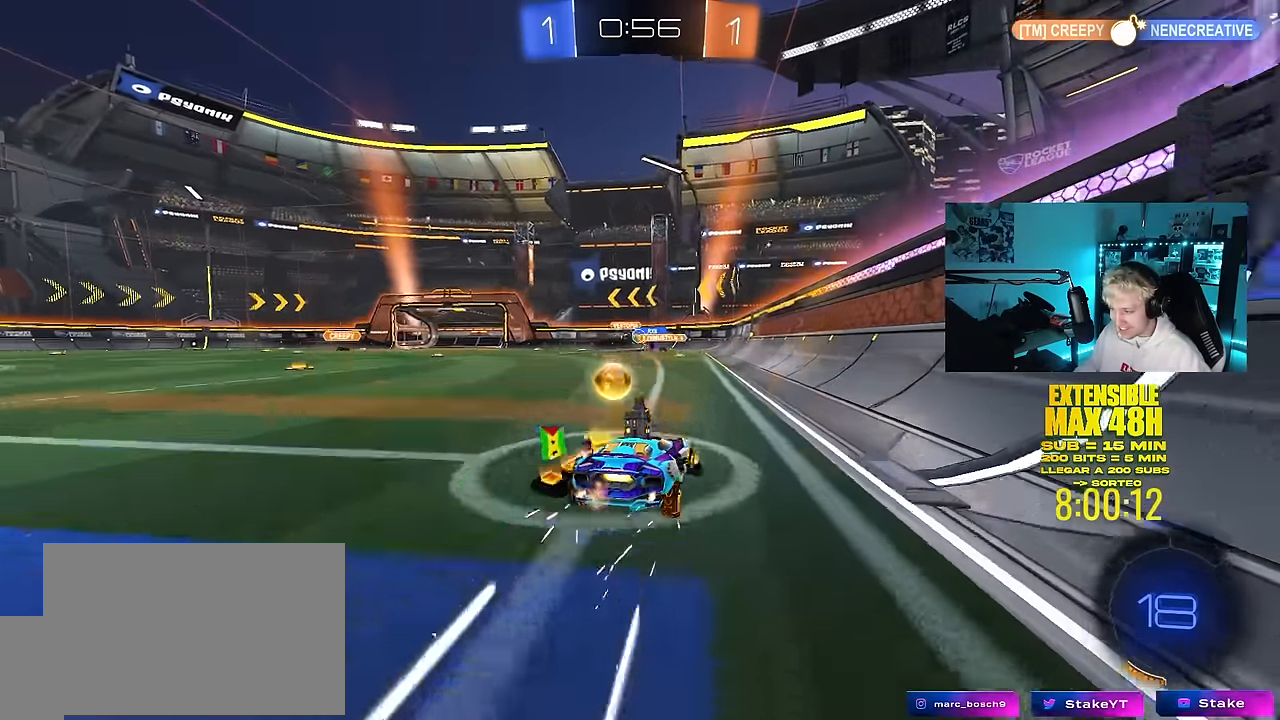
{"keys": ["w"], "mouse": [], "mouse_move": "still", "events": [[16, "d", "up"], [66, "w", "down"], [200, "d", "down"], [300, "a", "down"], [333, "d", "up"], [433, "a", "up"]]}
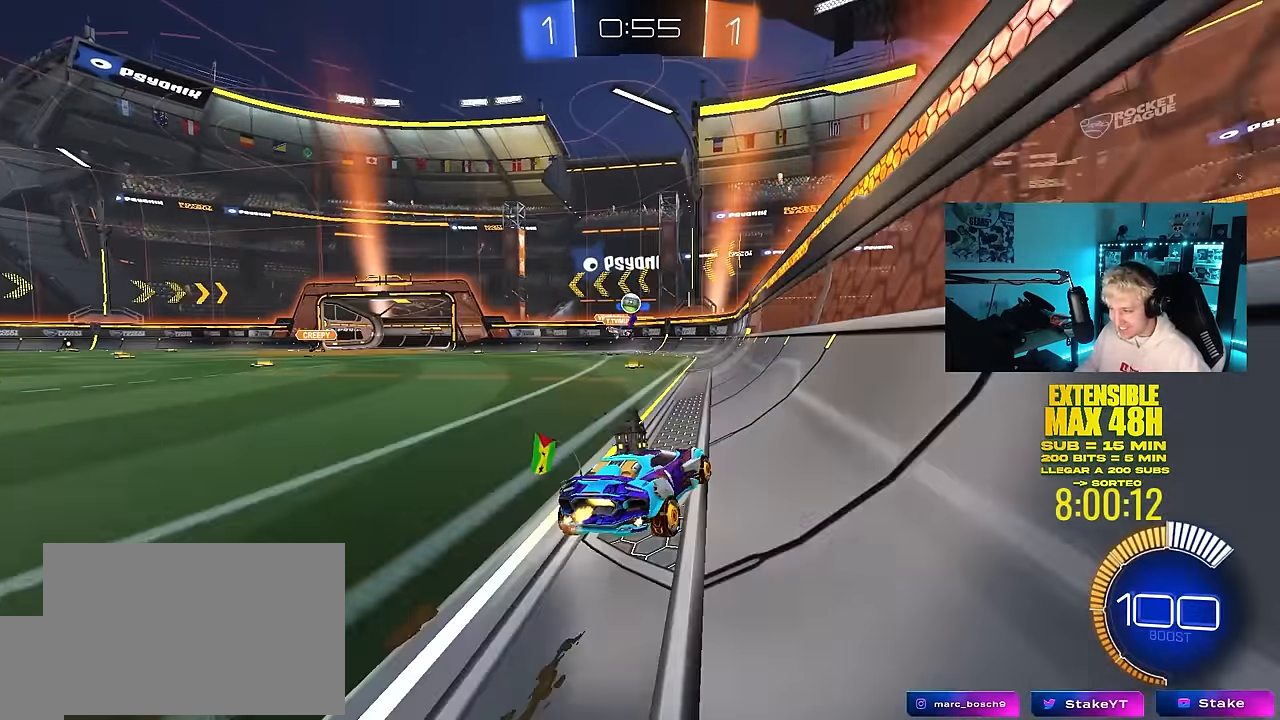
{"keys": ["a", "s"], "mouse": [], "mouse_move": "still", "events": [[83, "mouse_left", "down"], [216, "w", "up"], [266, "a", "down"], [266, "mouse_left", "up"], [266, "s", "down"]]}
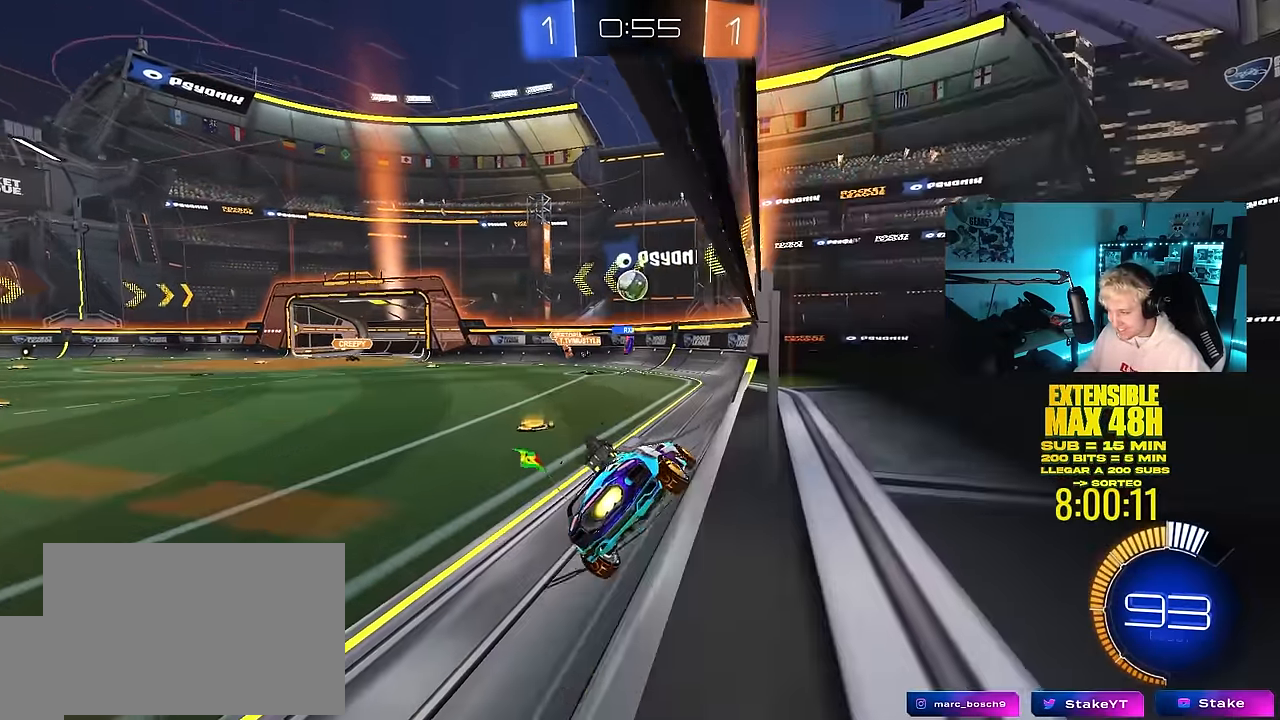
{"keys": ["a", "w"], "mouse": [], "mouse_move": "still", "events": [[50, "a", "up"], [100, "d", "down"], [183, "s", "up"], [233, "d", "up"], [283, "a", "down"], [366, "w", "down"]]}
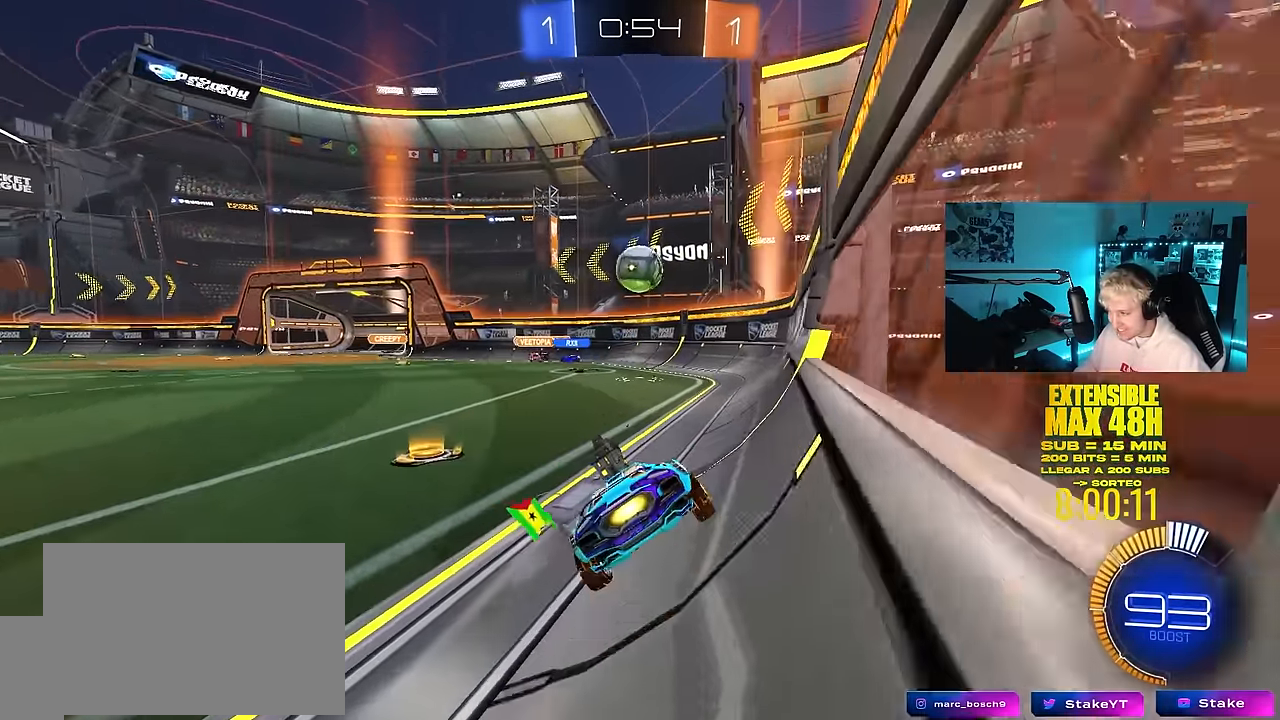
{"keys": ["d", "w"], "mouse": ["left"], "mouse_move": "still", "events": [[16, "a", "up"], [16, "mouse_left", "down"], [300, "d", "down"]]}
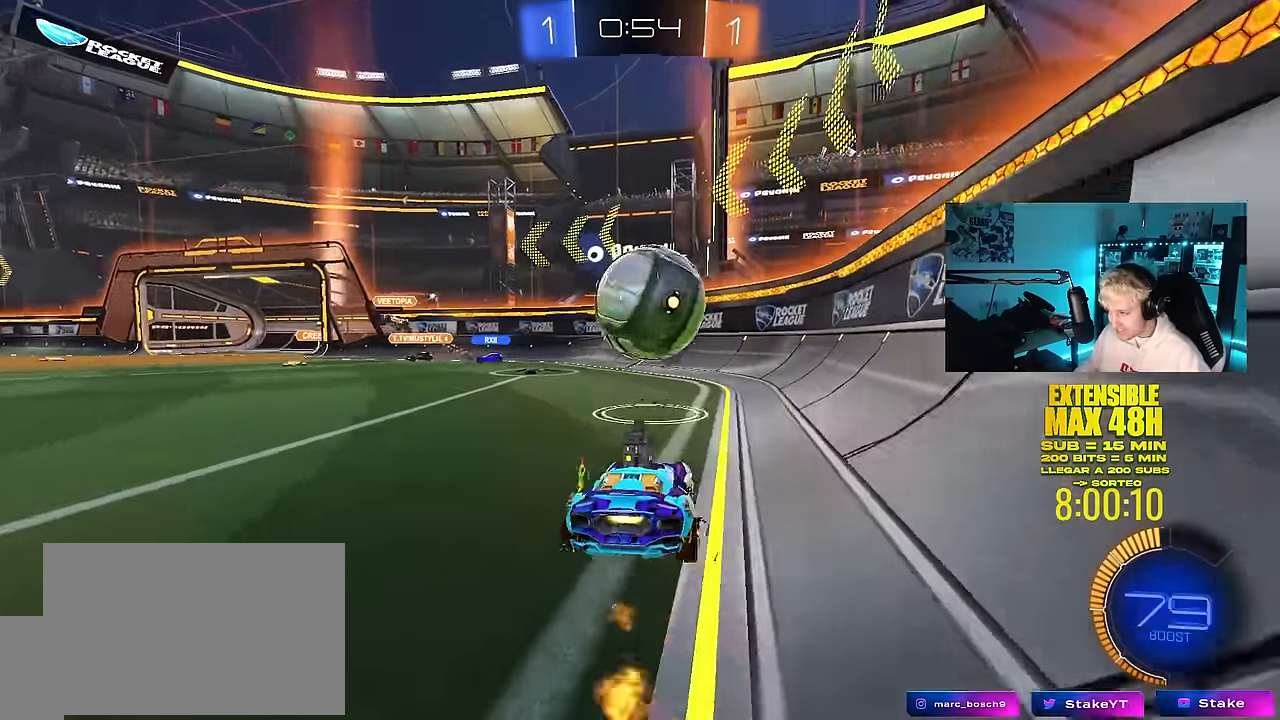
{"keys": ["w"], "mouse": ["left"], "mouse_move": "still", "events": [[33, "mouse_left", "up"], [83, "d", "up"], [116, "a", "down"], [216, "a", "up"], [266, "mouse_left", "down"], [350, "a", "down"], [400, "a", "up"]]}
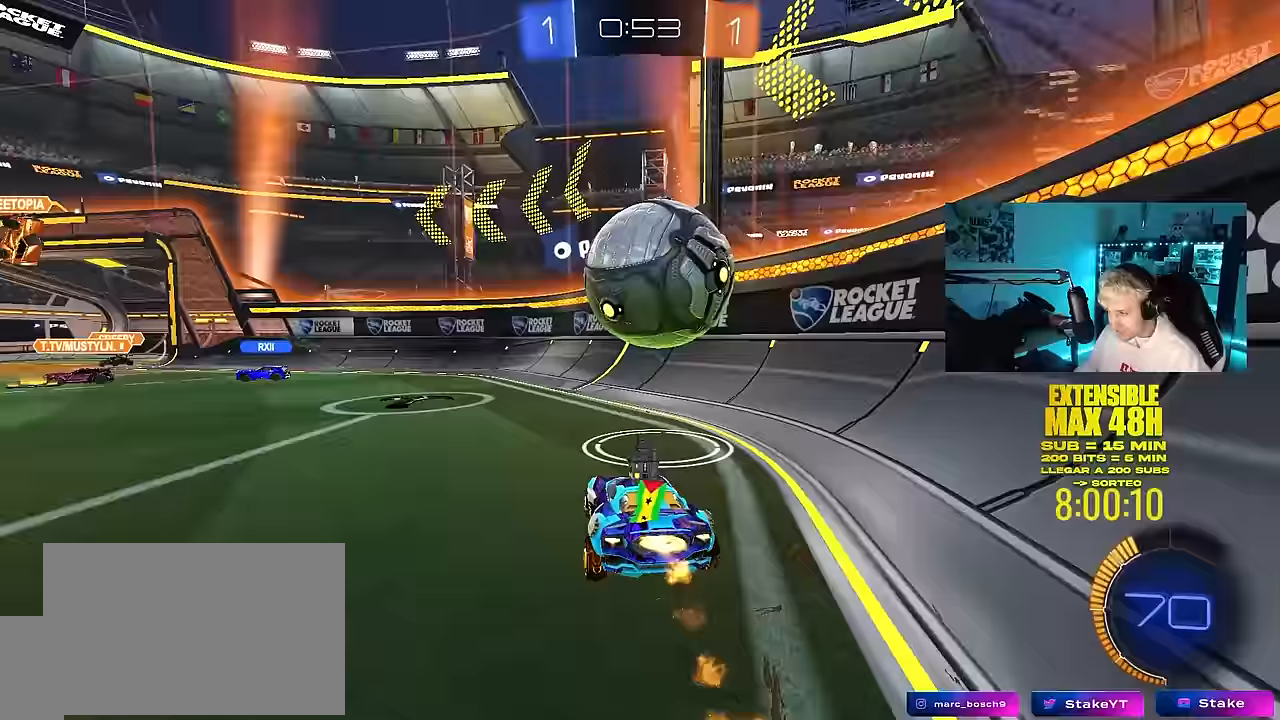
{"keys": ["a", "shift"], "mouse": [], "mouse_move": "left", "events": [[50, "mouse_left", "up"], [133, "mouse_right", "down"], [133, "w", "up"], [233, "a", "down"], [233, "mouse_right", "up"], [233, "s", "down"], [233, "shift", "down"], [367, "s", "up"]]}
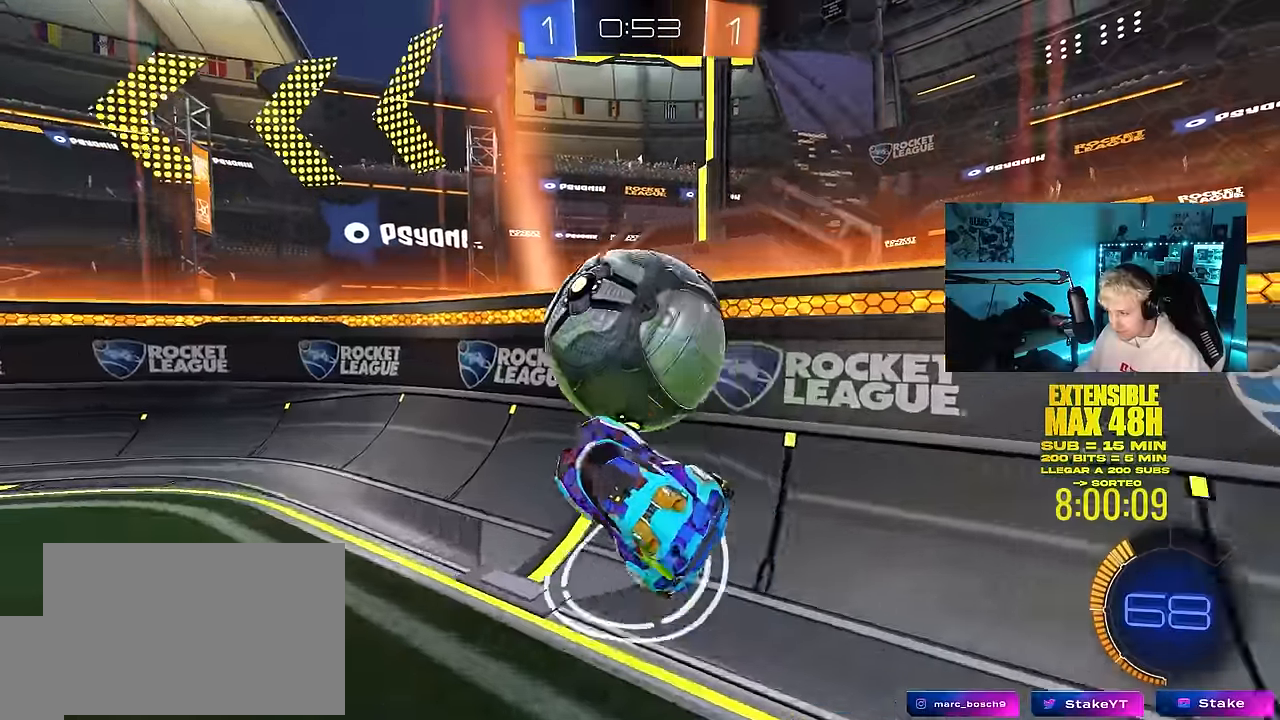
{"keys": ["d", "w"], "mouse": [], "mouse_move": "still", "events": [[17, "a", "up"], [17, "shift", "up"], [100, "d", "down"], [150, "shift", "down"], [250, "w", "down"], [300, "shift", "up"]]}
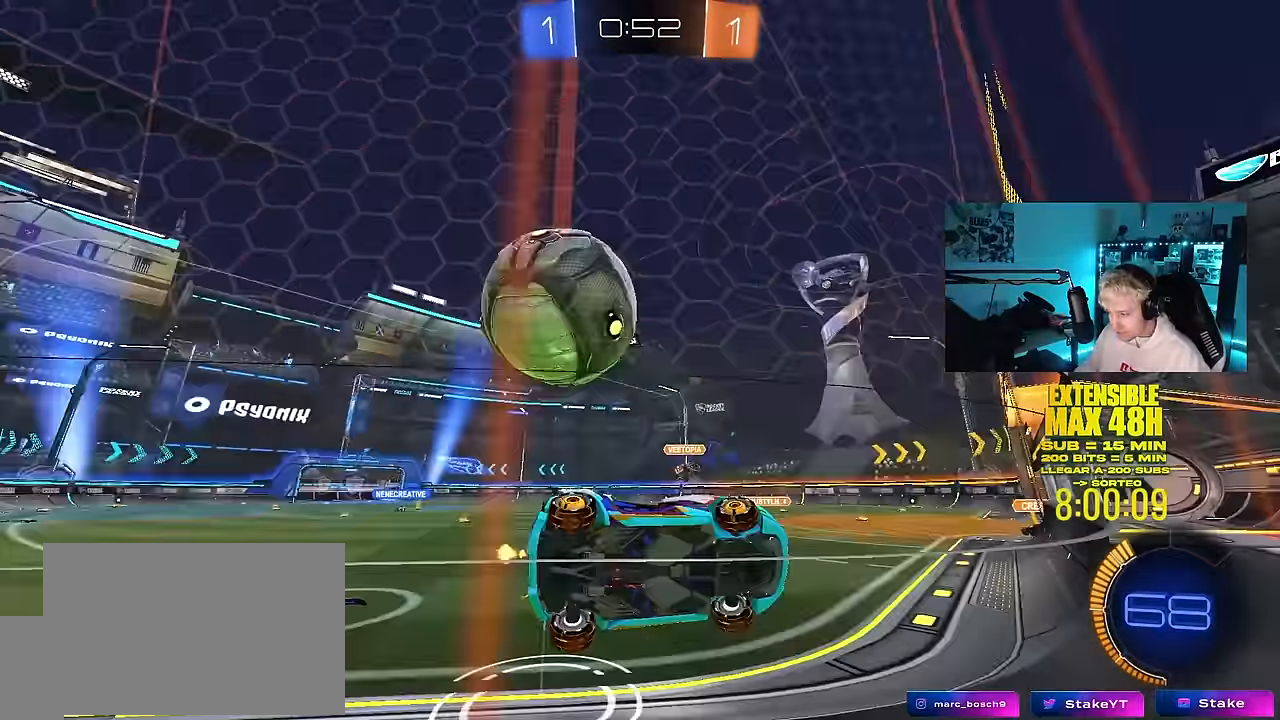
{"keys": [], "mouse": [], "mouse_move": "still", "events": [[117, "d", "up"], [267, "a", "down"], [267, "s", "down"], [267, "w", "up"], [400, "a", "up"], [500, "s", "up"]]}
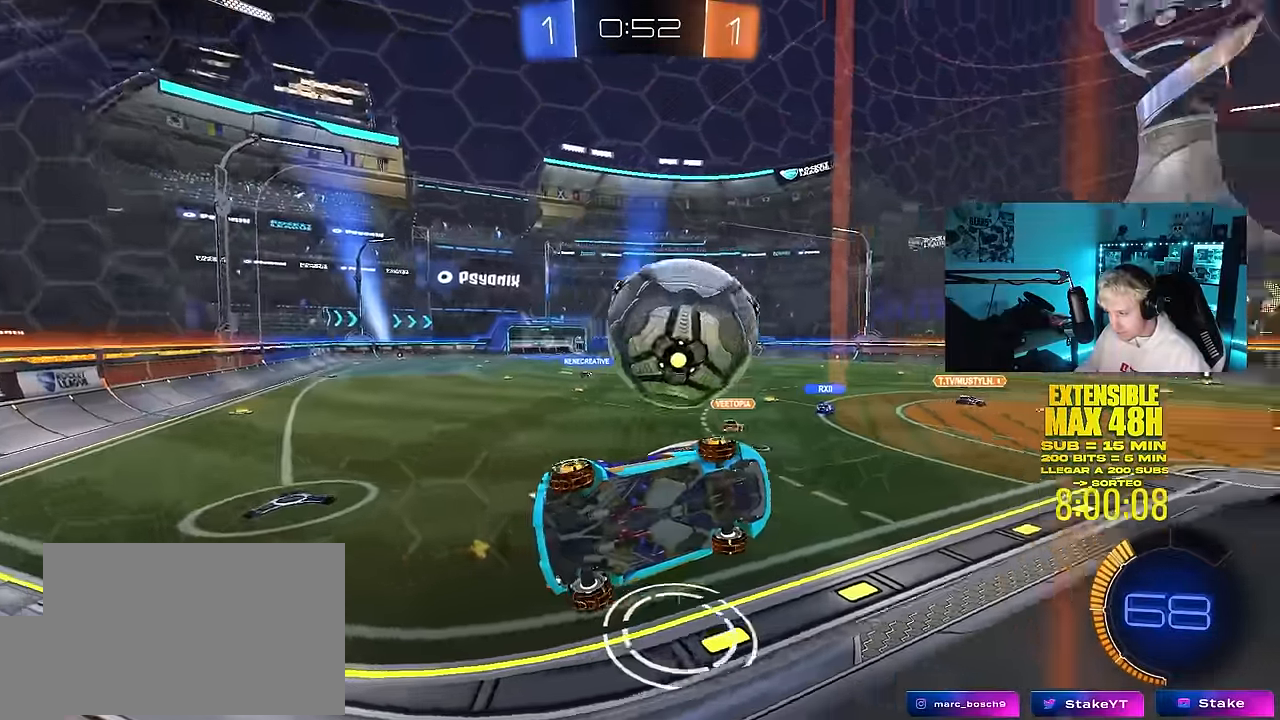
{"keys": ["a", "d", "s", "shift"], "mouse": ["left", "right"], "mouse_move": "down", "events": [[100, "a", "down"], [133, "mouse_left", "down"], [133, "w", "down"], [233, "a", "up"], [367, "w", "up"], [417, "mouse_right", "down"], [467, "a", "down"], [467, "d", "down"], [467, "s", "down"], [467, "shift", "down"]]}
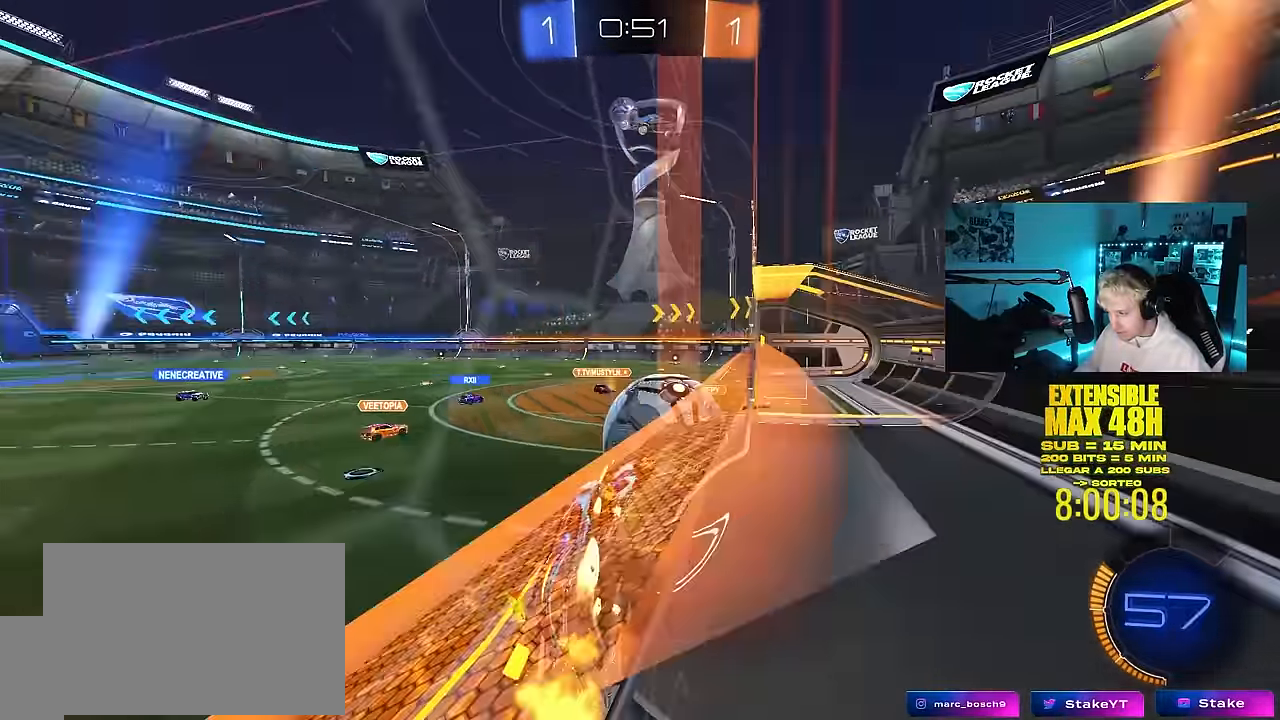
{"keys": ["d", "shift", "w"], "mouse": ["left", "right"], "mouse_move": "right", "events": [[17, "d", "up"], [67, "s", "up"], [150, "mouse_right", "up"], [200, "a", "up"], [200, "shift", "up"], [250, "d", "down"], [250, "shift", "down"], [250, "w", "down"], [300, "mouse_right", "down"]]}
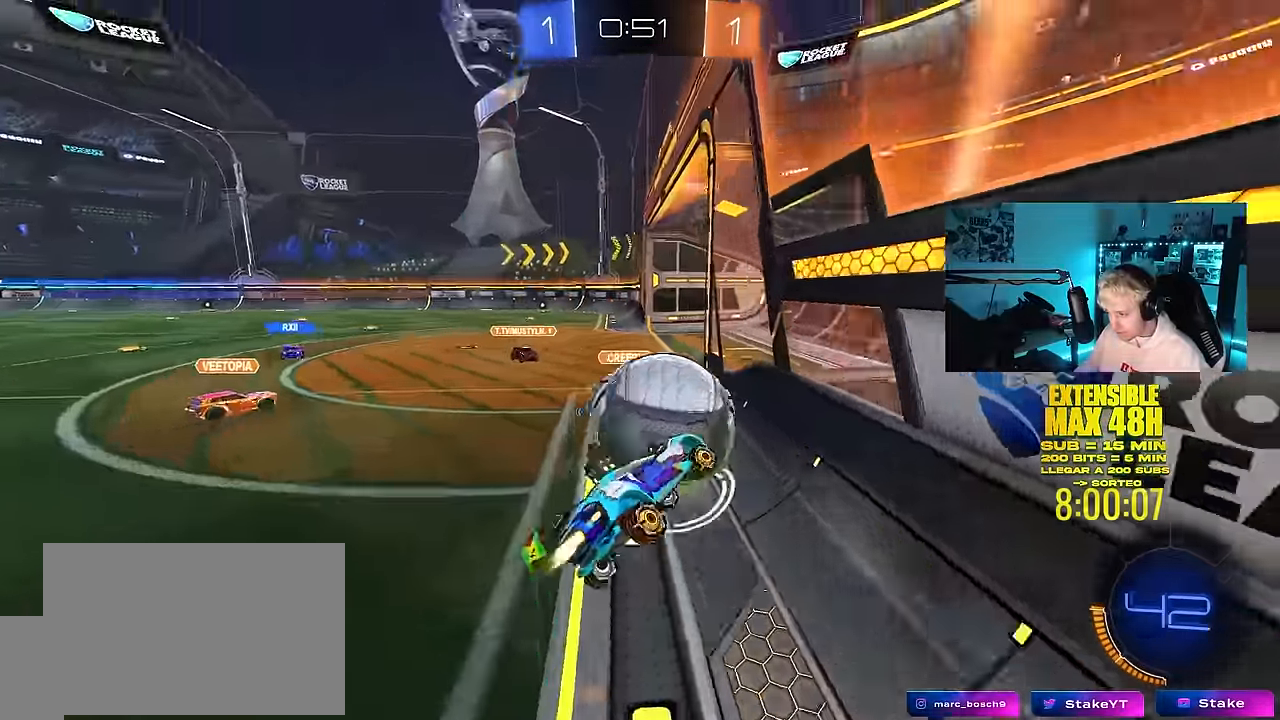
{"keys": ["a", "s", "shift"], "mouse": [], "mouse_move": "still", "events": [[33, "mouse_right", "up"], [83, "w", "up"], [217, "s", "down"], [367, "a", "down"], [400, "d", "up"], [450, "mouse_left", "up"]]}
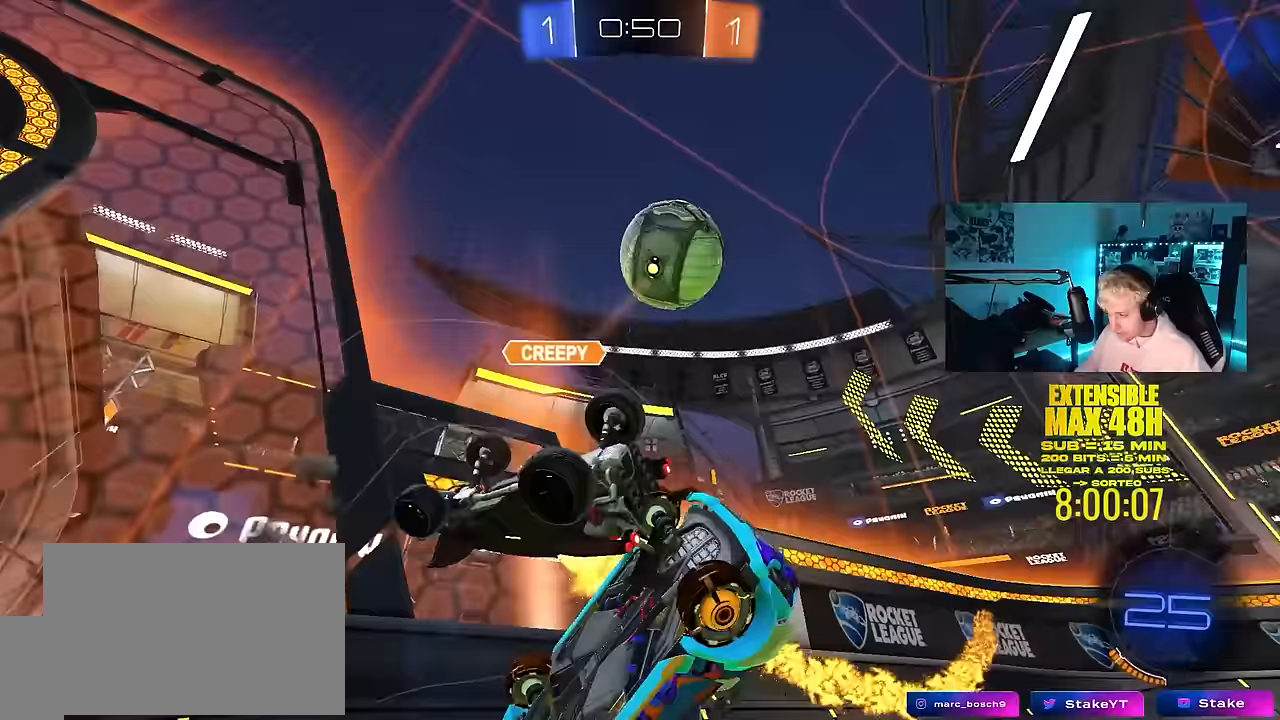
{"keys": [], "mouse": [], "mouse_move": "still", "events": [[467, "a", "up"], [467, "s", "up"], [467, "shift", "up"]]}
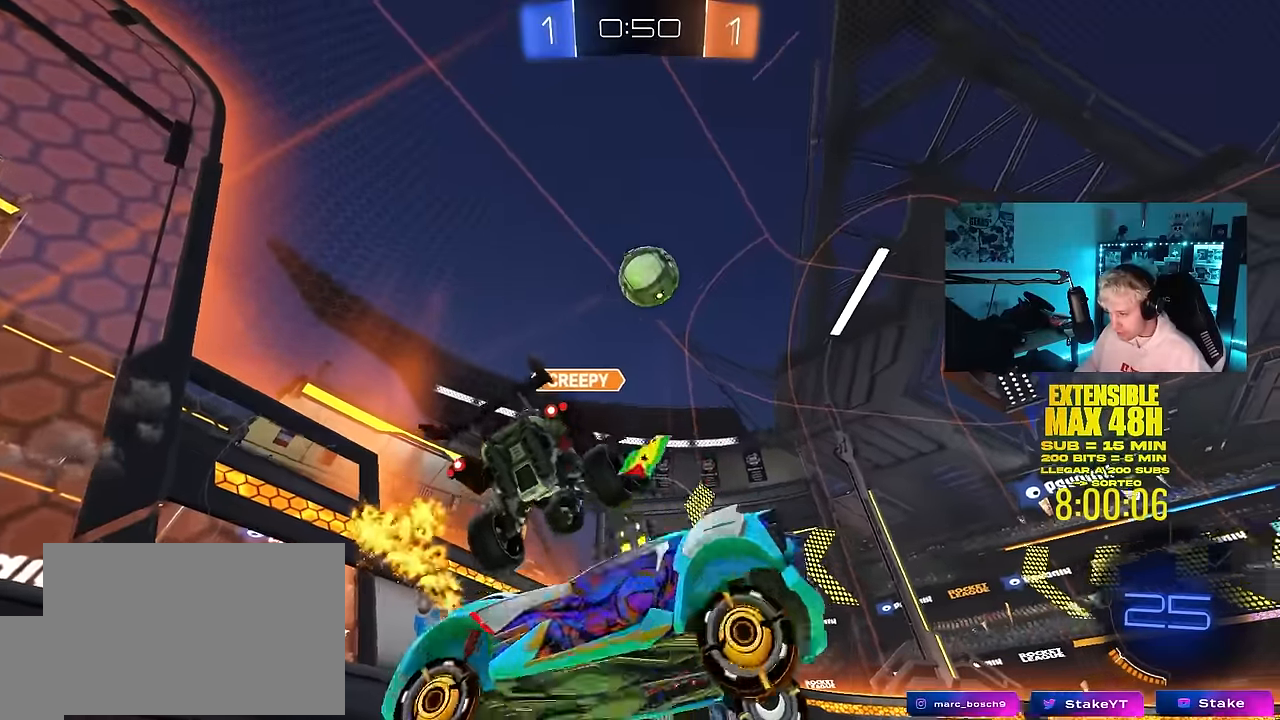
{"keys": ["d", "w"], "mouse": [], "mouse_move": "still", "events": [[67, "d", "down"], [200, "s", "down"], [350, "s", "up"], [383, "d", "up"], [433, "d", "down"], [483, "w", "down"]]}
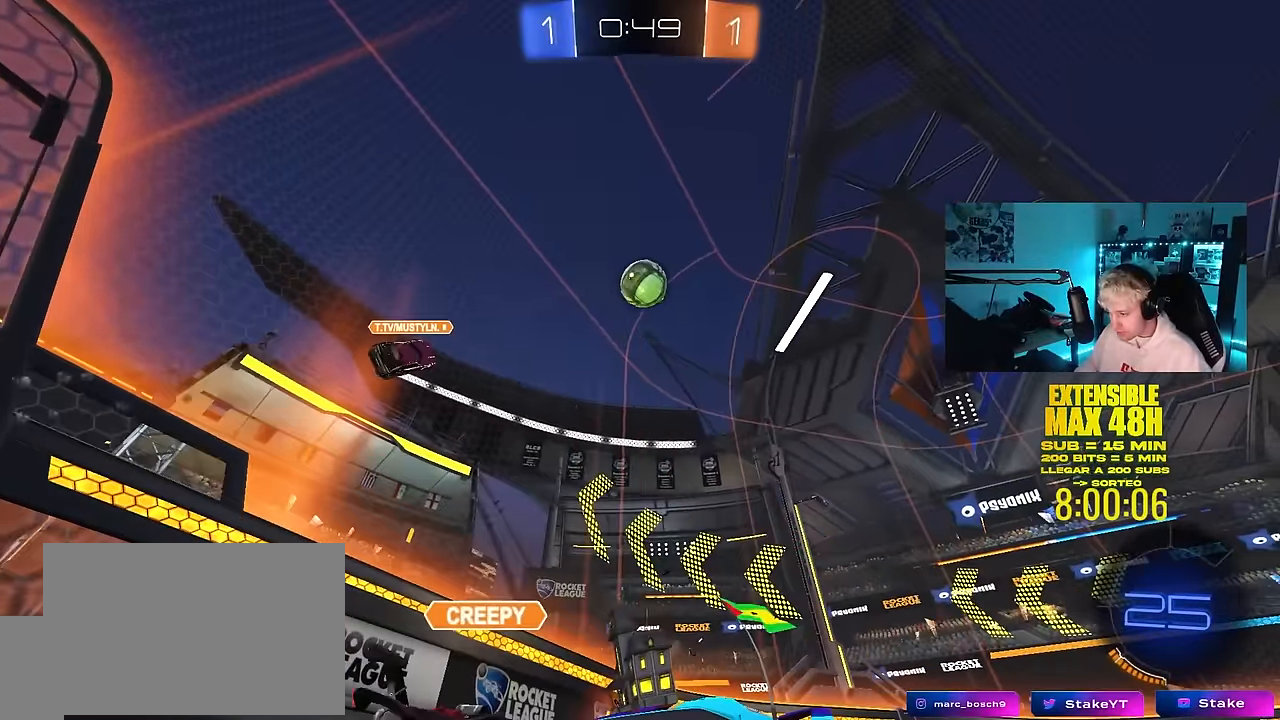
{"keys": ["s"], "mouse": [], "mouse_move": "still", "events": [[217, "w", "up"], [267, "space", "down"], [317, "w", "down"], [400, "space", "up"], [400, "w", "up"], [500, "d", "up"], [500, "s", "down"]]}
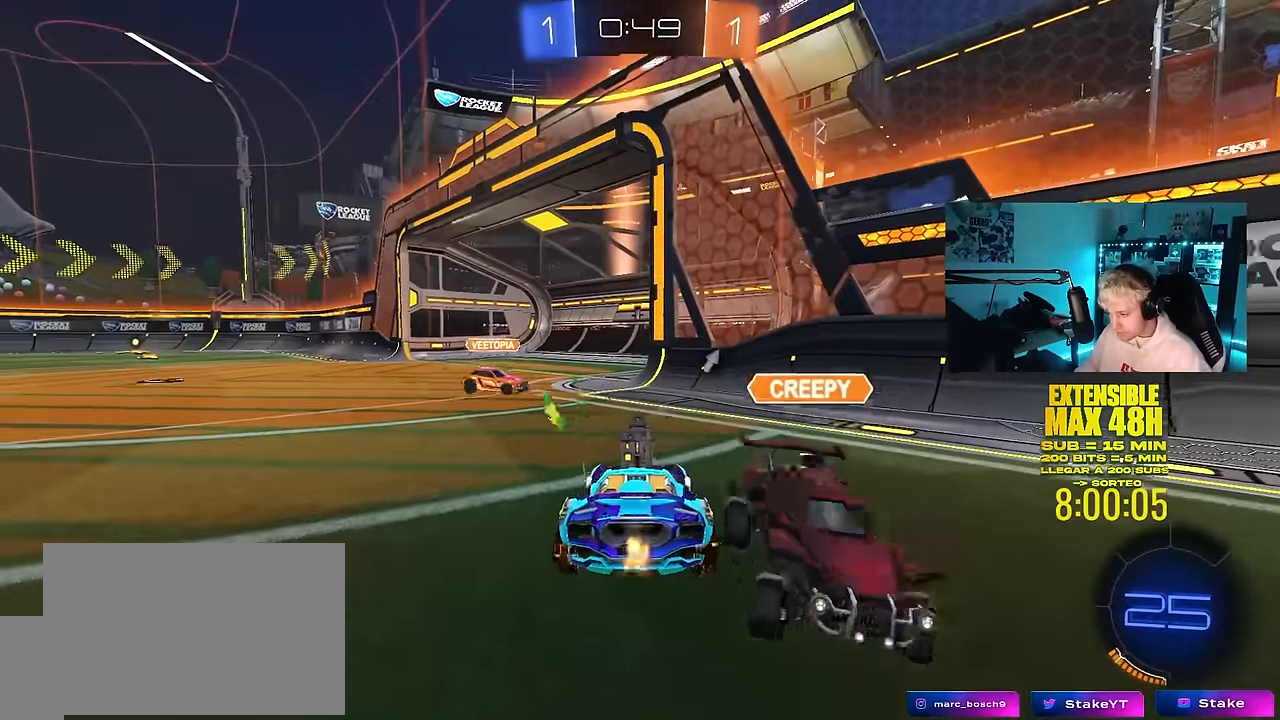
{"keys": ["a", "s"], "mouse": ["right"], "mouse_move": "still", "events": [[50, "d", "down"], [367, "a", "down"], [367, "d", "up"], [467, "mouse_right", "down"]]}
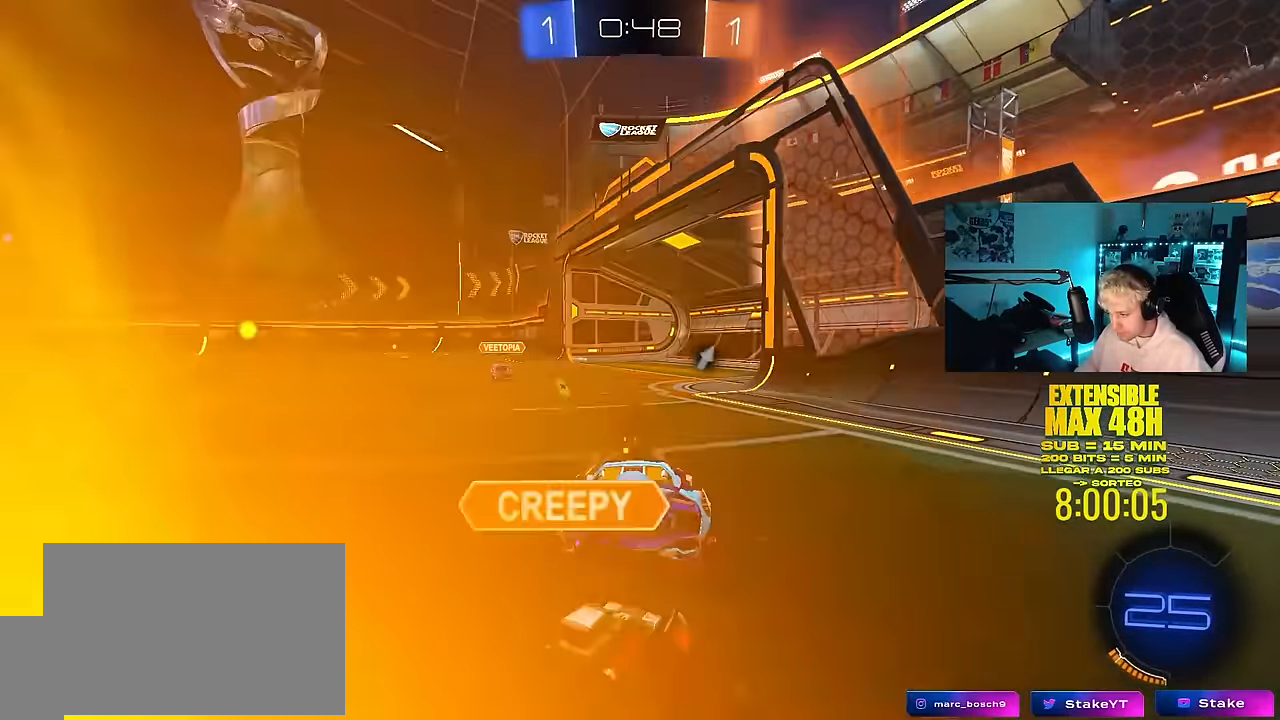
{"keys": ["a", "shift", "w"], "mouse": [], "mouse_move": "still", "events": [[67, "mouse_right", "up"], [117, "mouse_right", "down"], [300, "space", "down"], [333, "mouse_right", "up"], [333, "s", "up"], [333, "shift", "down"], [483, "space", "up"], [483, "w", "down"]]}
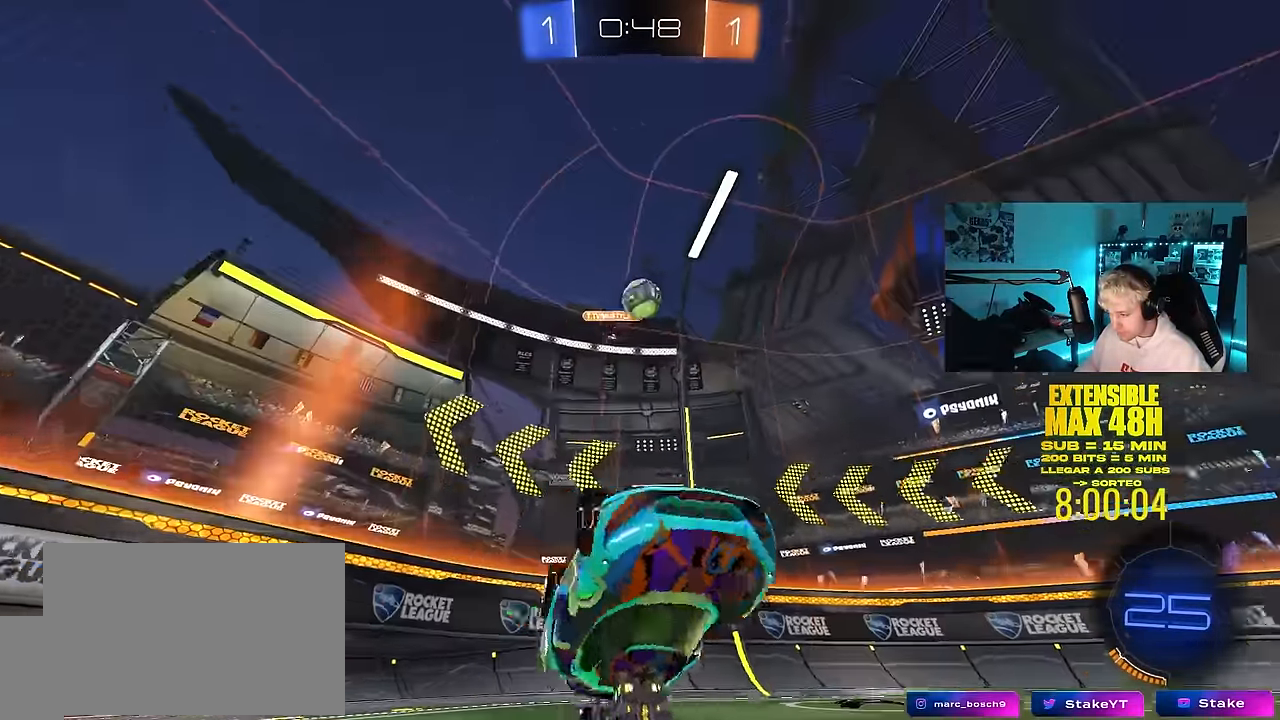
{"keys": ["a", "space", "w"], "mouse": [], "mouse_move": "still", "events": [[167, "shift", "up"], [400, "space", "down"]]}
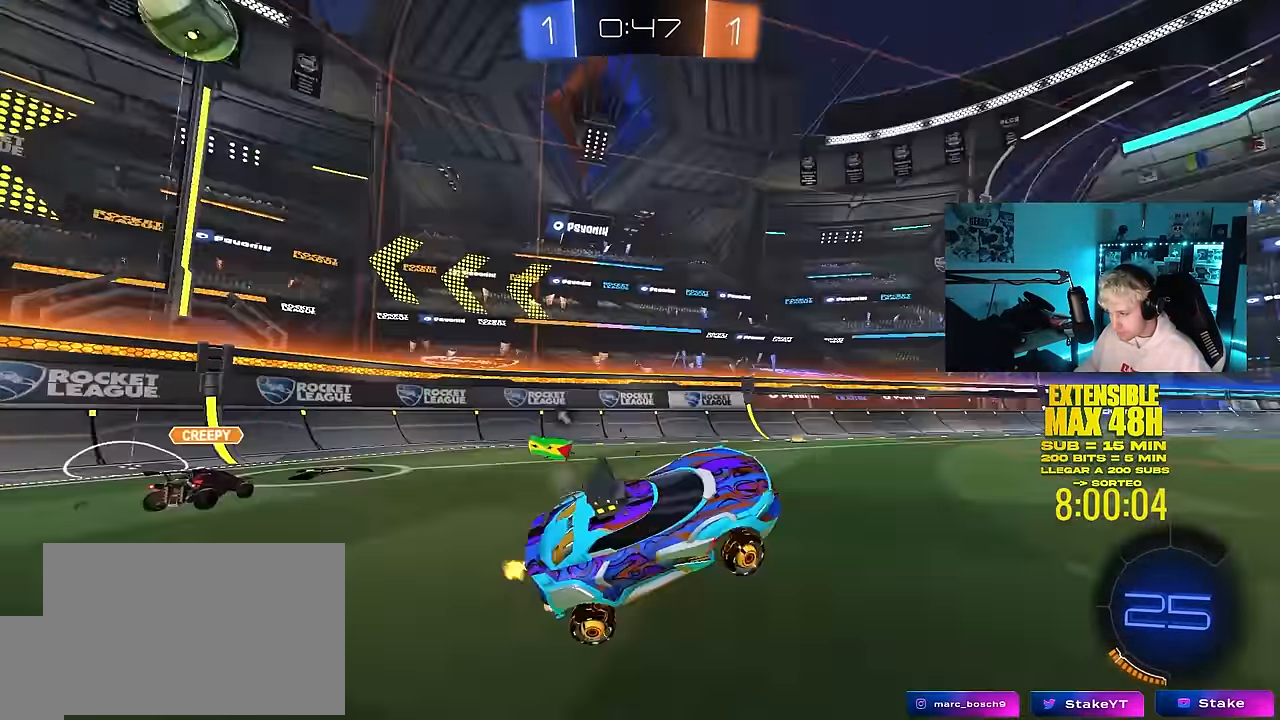
{"keys": ["d", "w"], "mouse": ["left"], "mouse_move": "still", "events": [[133, "mouse_left", "down"], [133, "space", "up"], [183, "a", "up"], [417, "d", "down"]]}
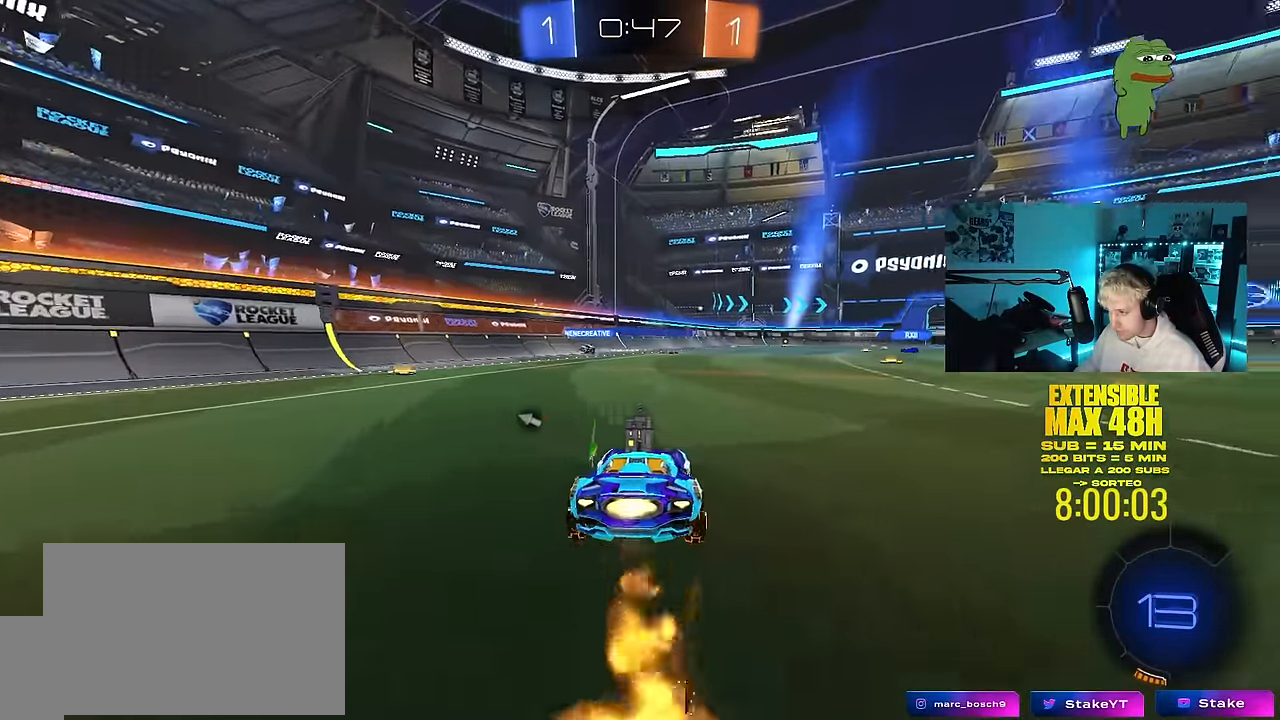
{"keys": ["a", "s", "shift"], "mouse": ["left"], "mouse_move": "still", "events": [[17, "mouse_right", "down"], [67, "d", "up"], [100, "a", "down"], [100, "mouse_right", "up"], [100, "shift", "down"], [200, "mouse_right", "down"], [250, "w", "up"], [300, "mouse_right", "up"], [300, "s", "down"]]}
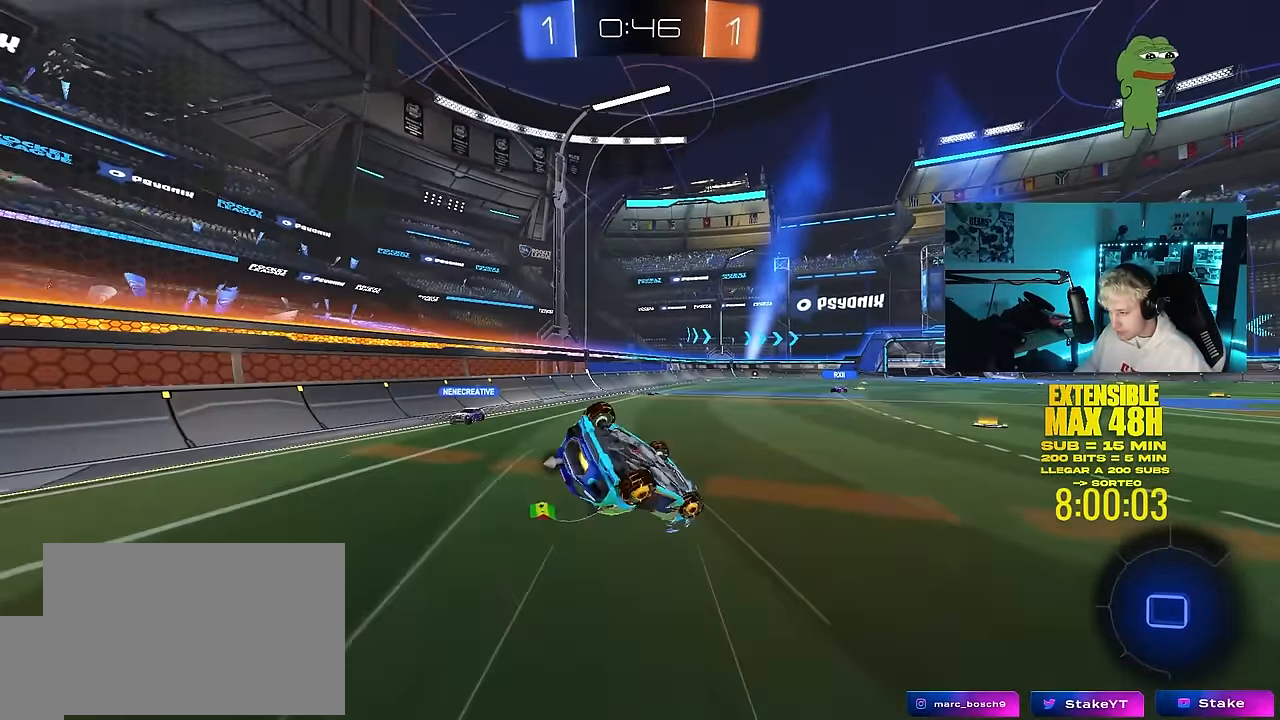
{"keys": ["a"], "mouse": [], "mouse_move": "still", "events": [[117, "s", "up"], [217, "s", "down"], [317, "mouse_left", "up"], [450, "shift", "up"], [500, "s", "up"]]}
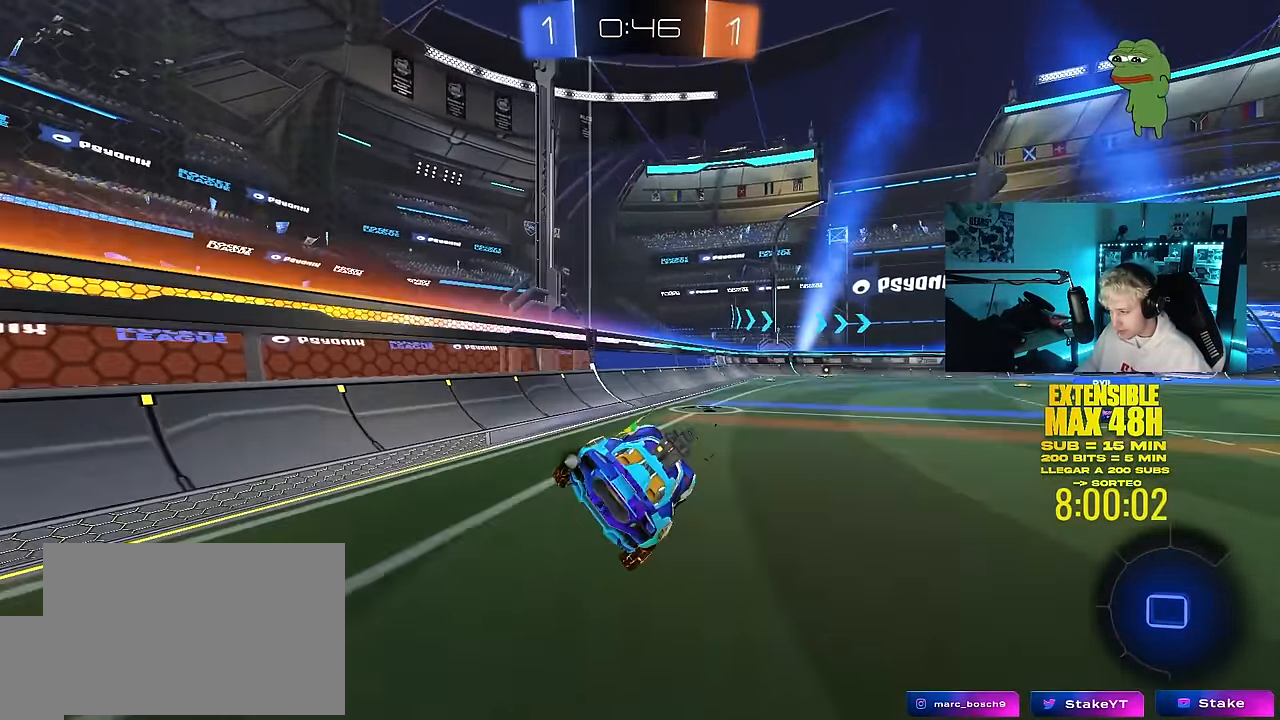
{"keys": ["d", "w"], "mouse": ["right"], "mouse_move": "still", "events": [[50, "a", "up"], [50, "space", "down"], [233, "space", "up"], [283, "w", "down"], [417, "d", "down"], [417, "mouse_right", "down"]]}
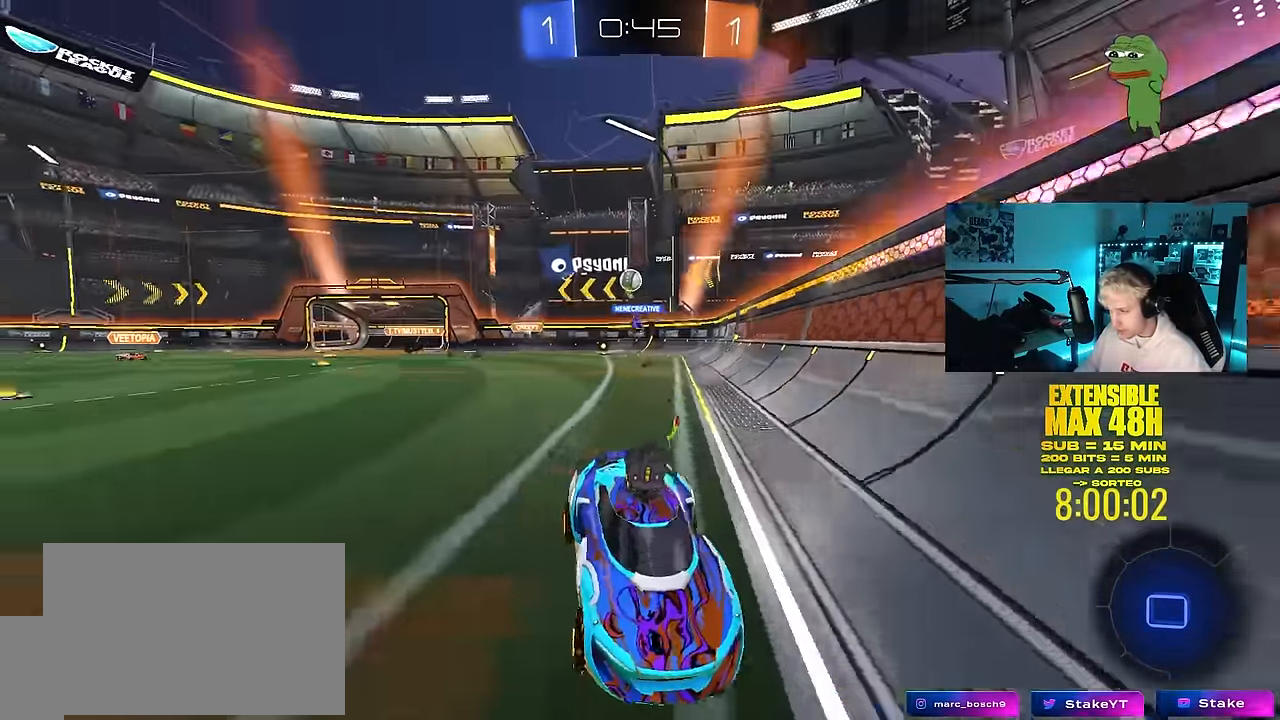
{"keys": ["d", "shift"], "mouse": [], "mouse_move": "still", "events": [[17, "mouse_right", "up"], [17, "shift", "down"], [67, "mouse_right", "down"], [150, "s", "down"], [150, "w", "up"], [300, "mouse_right", "up"], [483, "s", "up"]]}
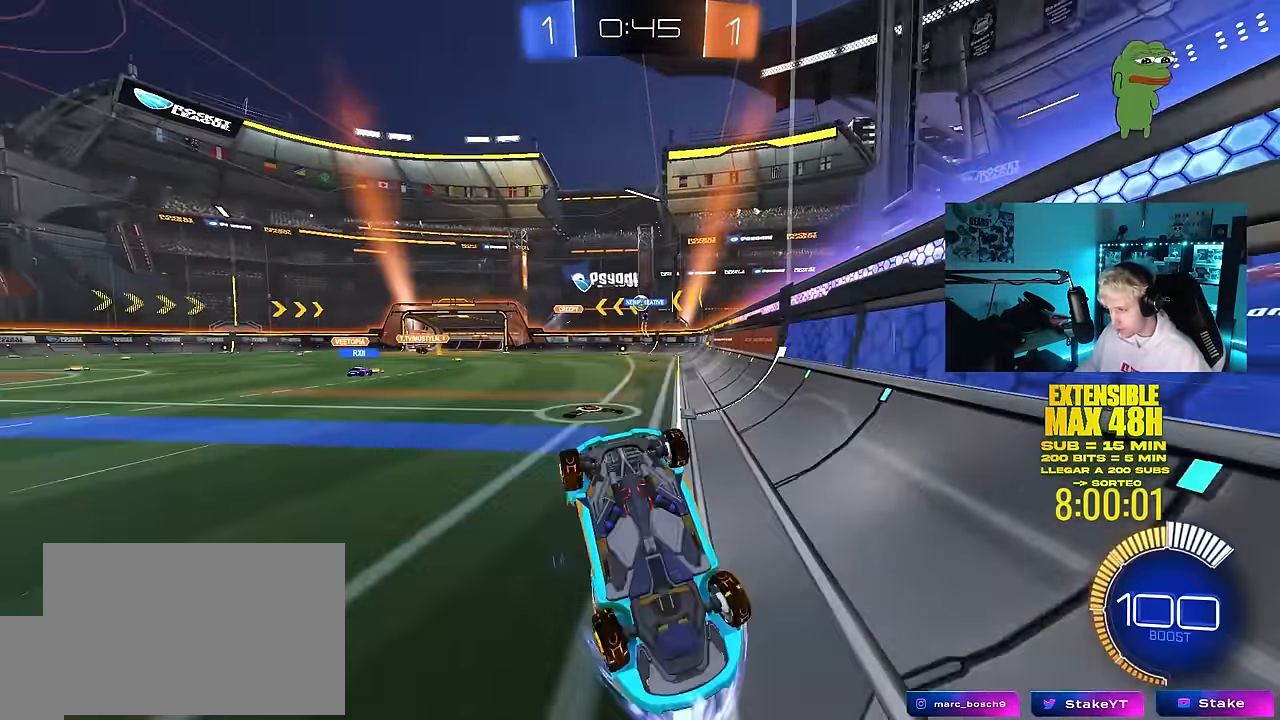
{"keys": ["w"], "mouse": [], "mouse_move": "still", "events": [[117, "s", "down"], [317, "s", "up"], [350, "shift", "up"], [450, "d", "up"], [500, "w", "down"]]}